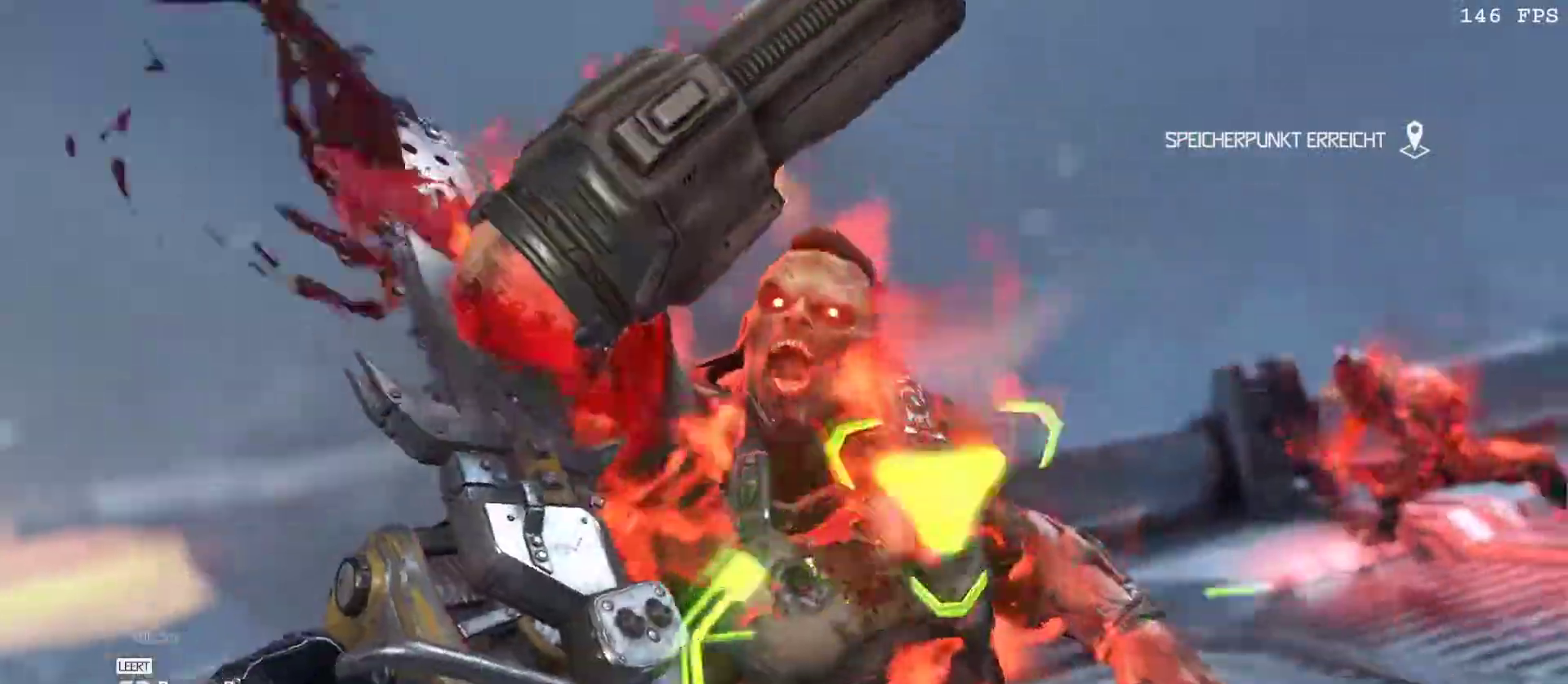
Gameplay with keyboard and mouse; each line is a JSON object with the keys and mouse buttons held at the frame after it. "events" lists presses ("down") and releases ("up") of "1", "2", "3", "4", "5", "a", "alt", "b", "c", "ctrl", "d", "e", "f", "g", "q", "r", "s", "shift", "space", "t", "tab", "tilde", "v", "w", "x", "z", "mouse_left", "mouse_wheel", "mouse_right", "mouse_mb4" and "mouse_mb5" between this image and that frame as [ms after this image, input, new state], when the widget could be followed in between. "mouse_left", "mouse_wheel", "mouse_right", "mouse_mb4", "mouse_mb5" = the "left", "wheel", "right", "mb4", "mb5" buttons of the "mouse" list. No other keys are recorded. "wheel" means that the mouse wheel is clicked or scrolled. Mouse movement is not recorded.
{"keys": [], "mouse": [], "events": []}
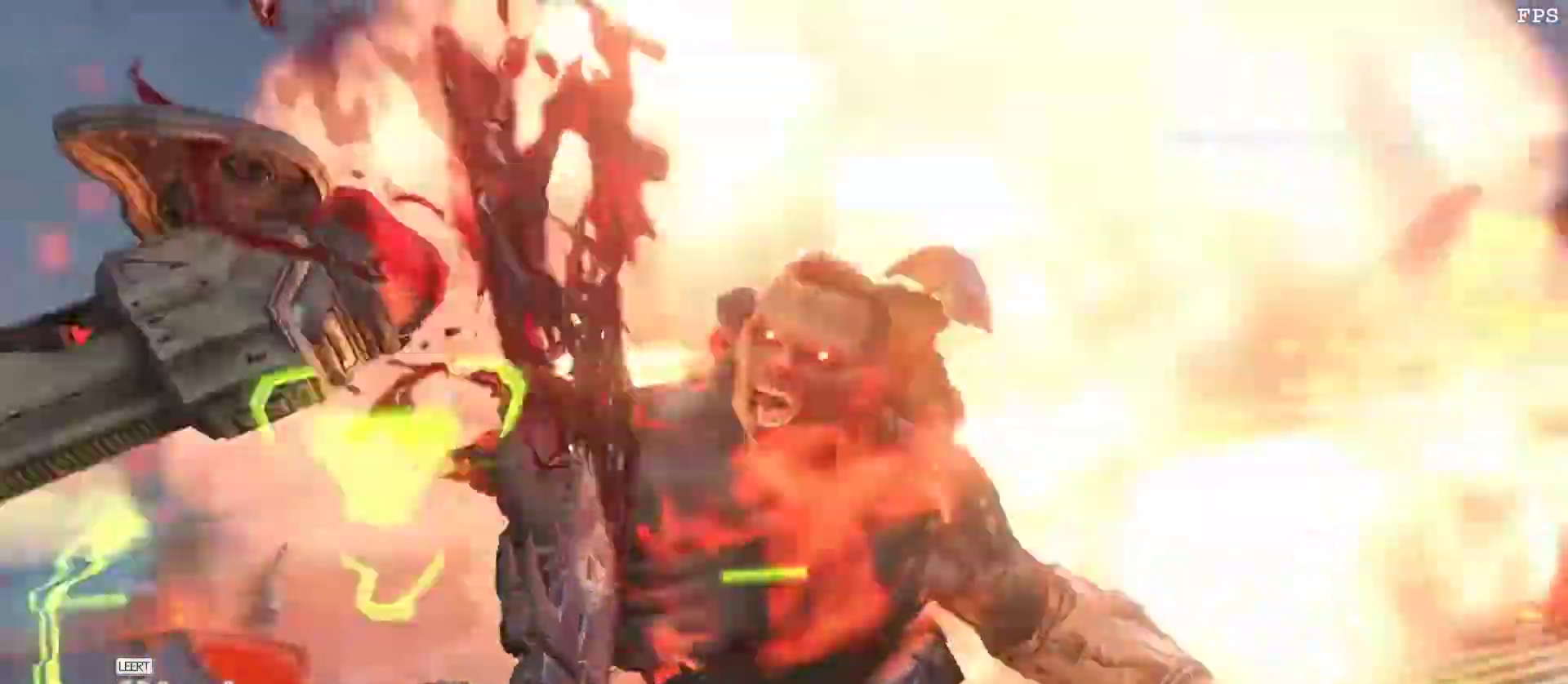
{"keys": [], "mouse": [], "events": []}
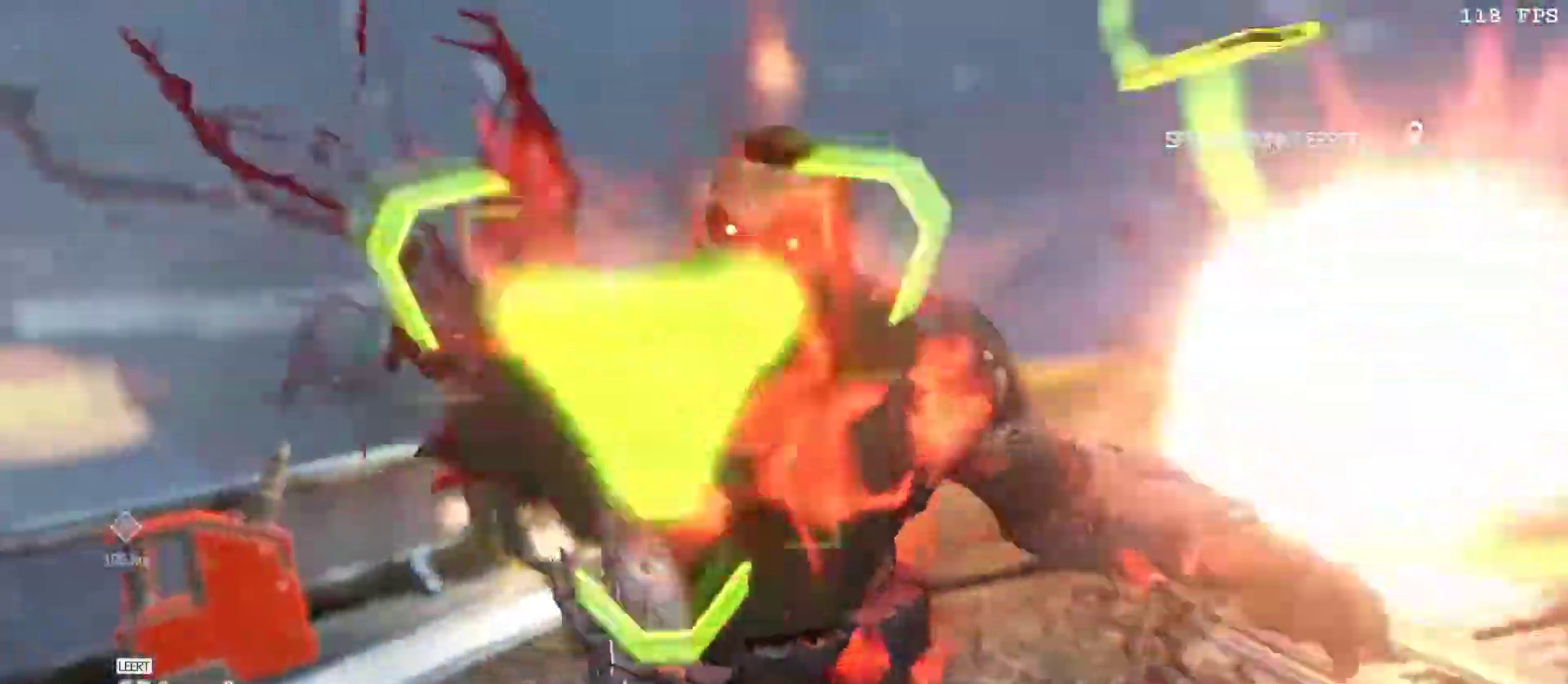
{"keys": [], "mouse": [], "events": []}
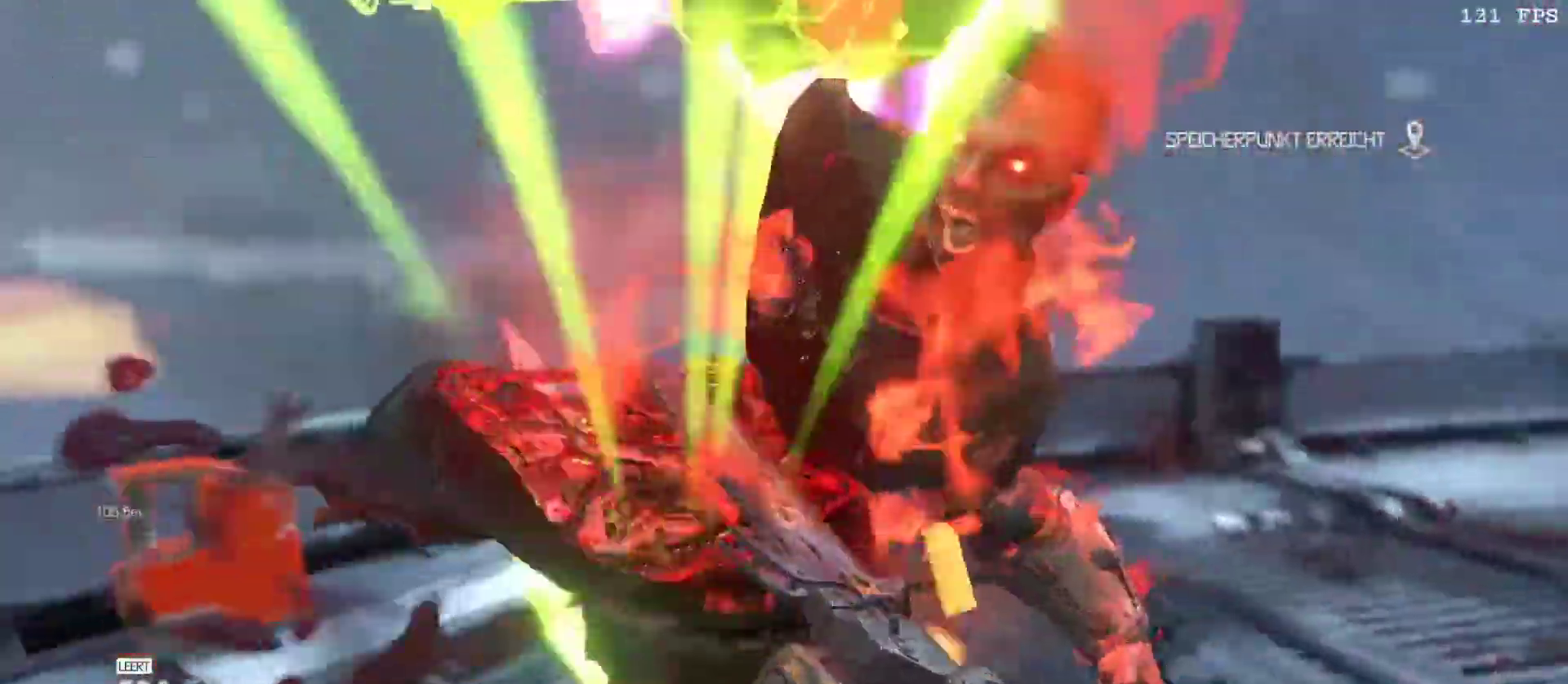
{"keys": [], "mouse": [], "events": []}
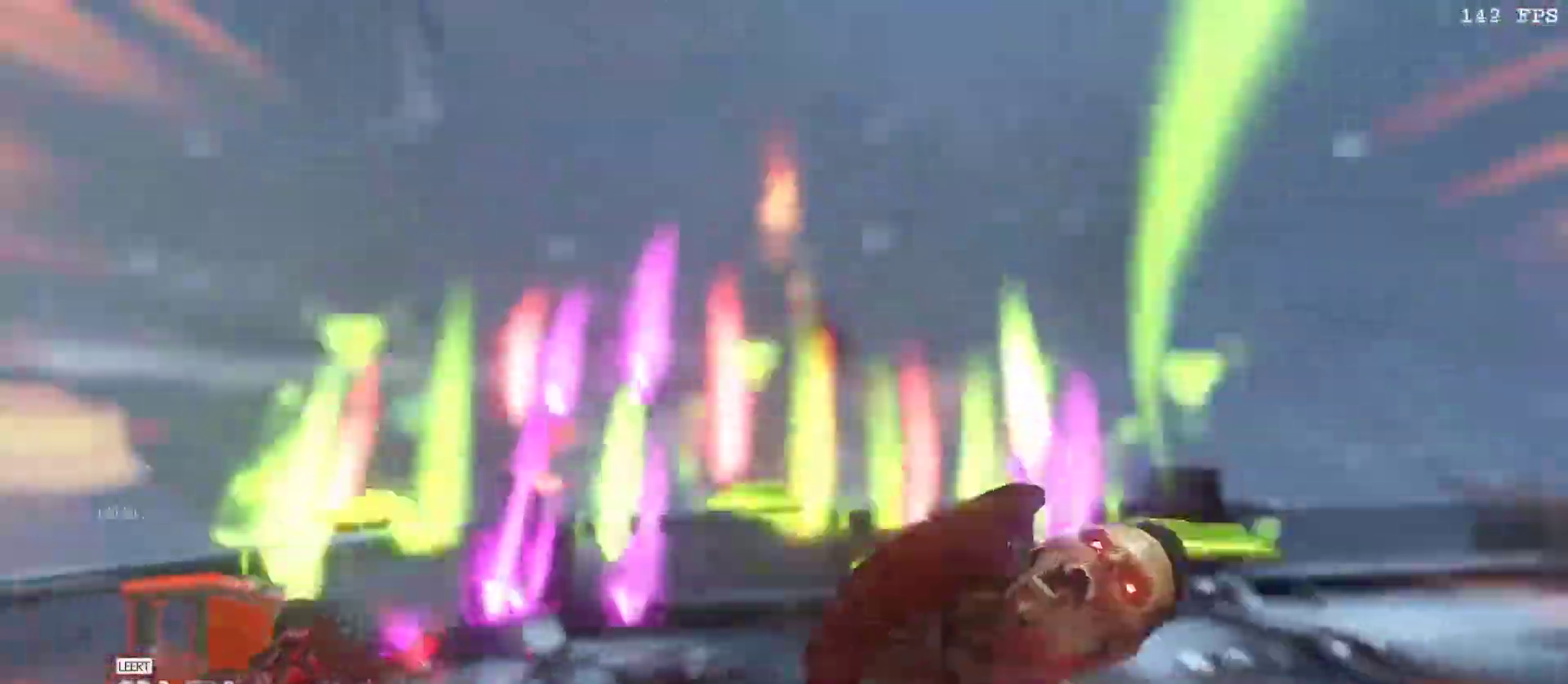
{"keys": ["w"], "mouse": ["right"]}
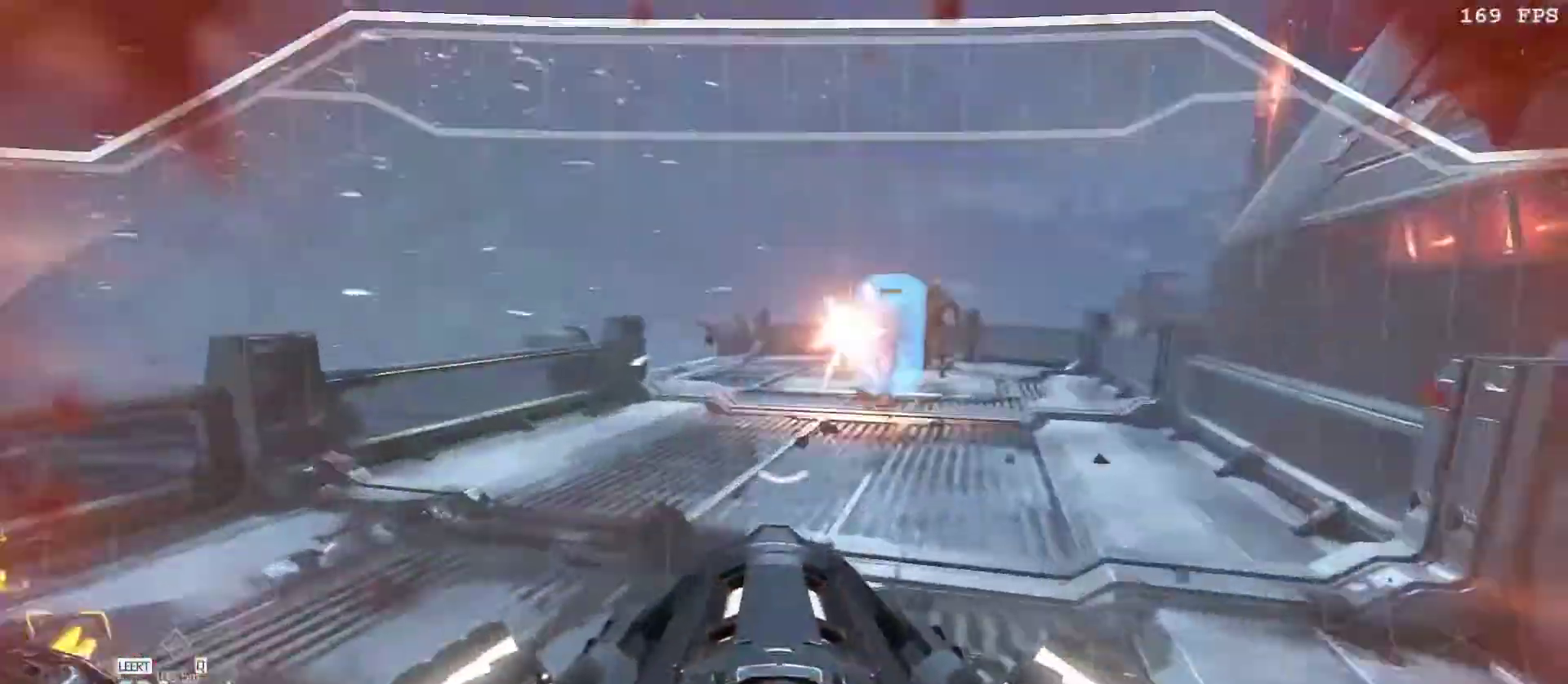
{"keys": ["w"], "mouse": ["right"], "events": [[17, "d", "down"], [150, "v", "down"], [200, "v", "up"], [300, "v", "down"], [383, "v", "up"], [433, "d", "up"]]}
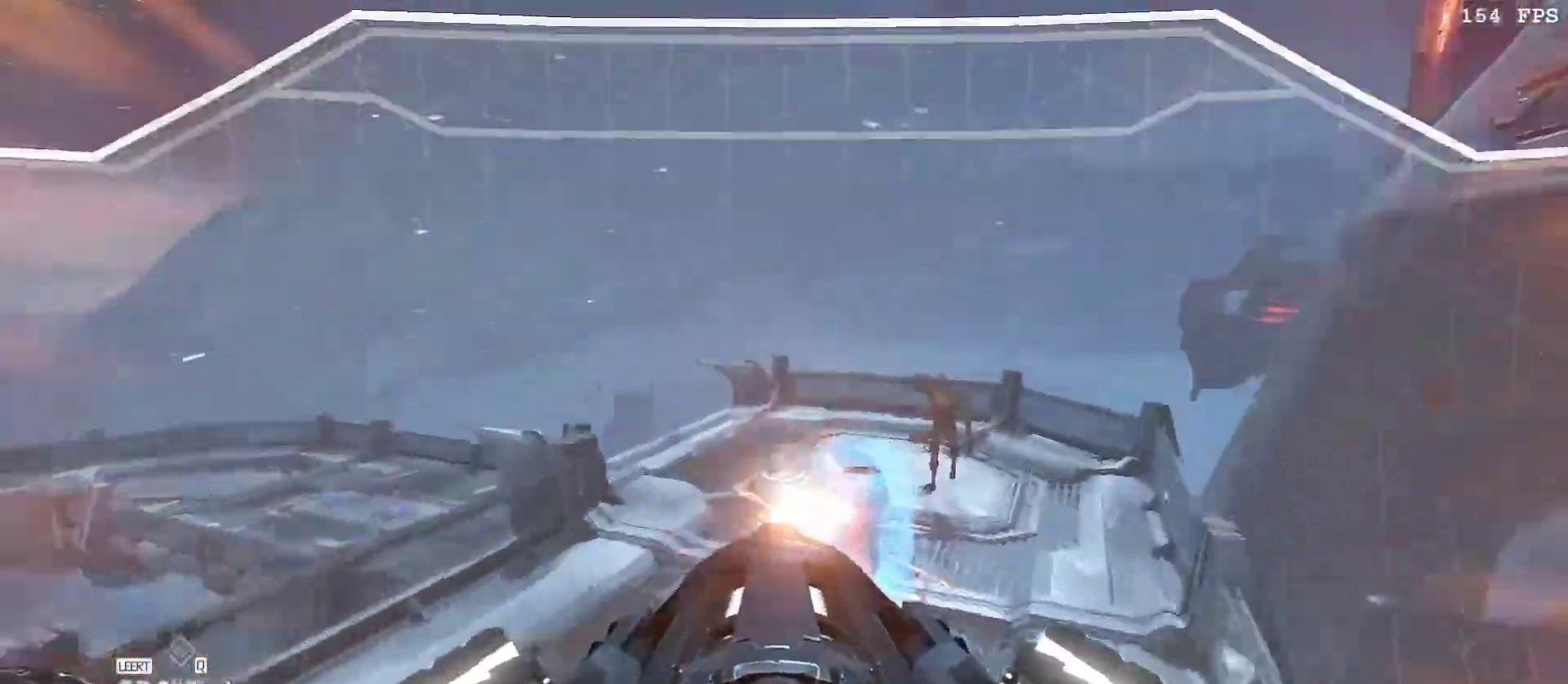
{"keys": ["d", "w"], "mouse": ["right"]}
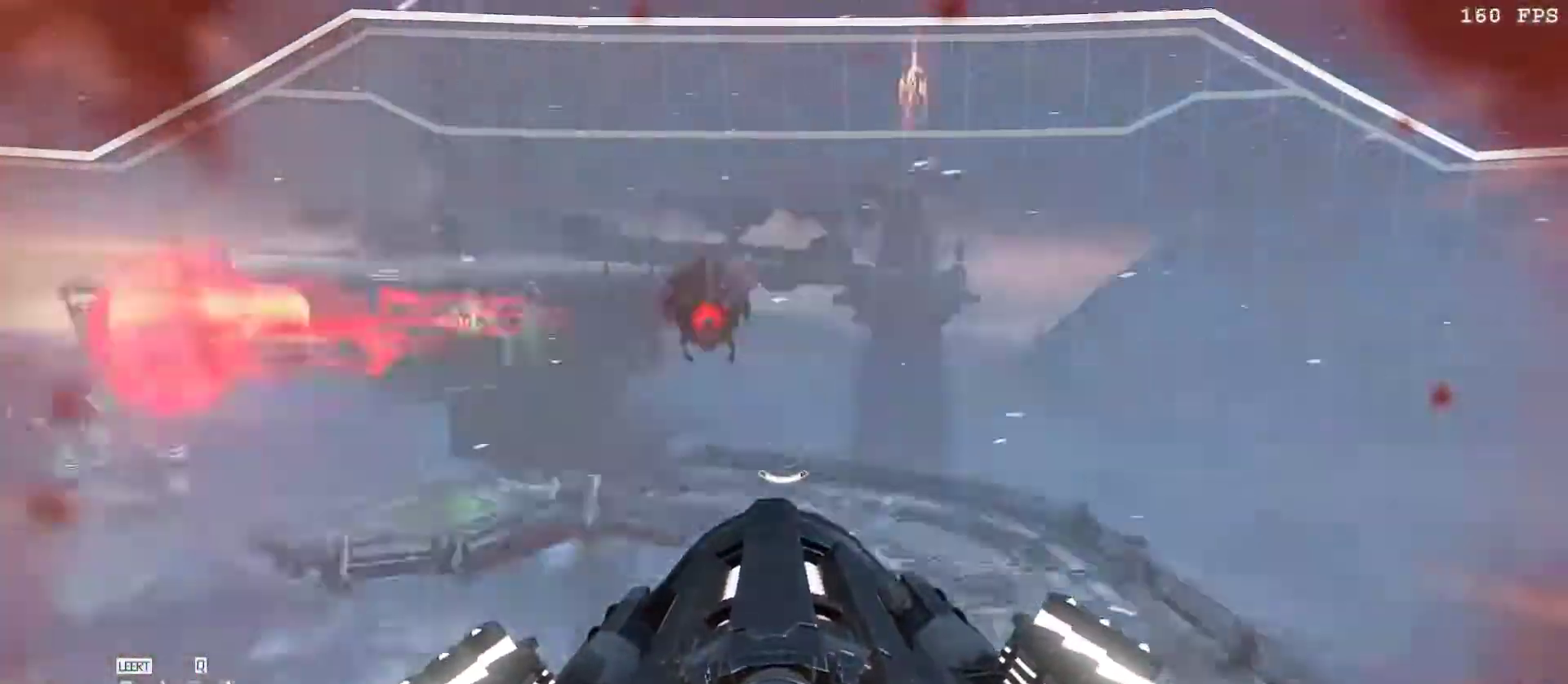
{"keys": ["d", "w"], "mouse": [], "events": [[133, "space", "down"], [283, "1", "down"], [283, "mouse_right", "up"], [283, "space", "up"], [317, "1", "up"]]}
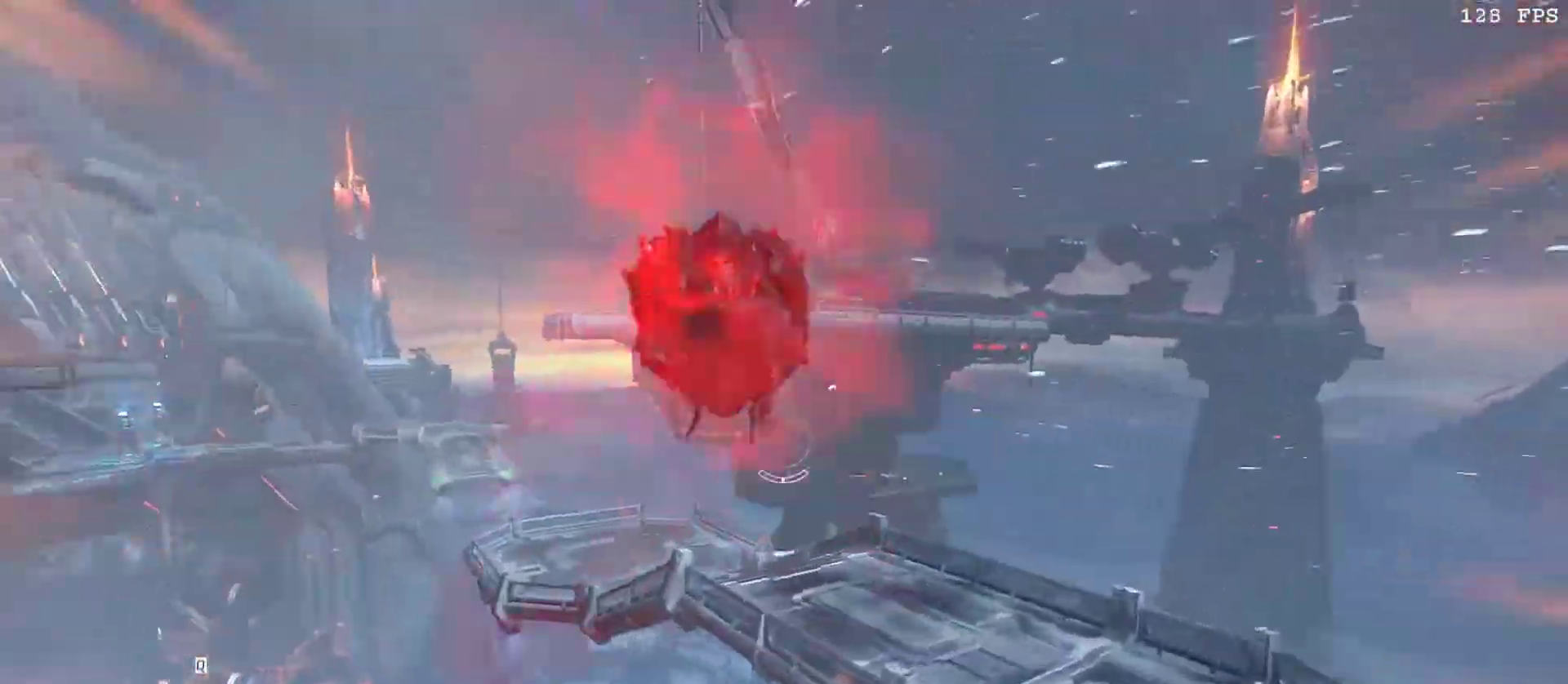
{"keys": [], "mouse": [], "events": [[100, "mouse_left", "down"], [117, "d", "up"], [250, "3", "down"], [300, "3", "up"], [300, "mouse_left", "up"], [433, "d", "down"], [433, "w", "up"], [483, "d", "up"]]}
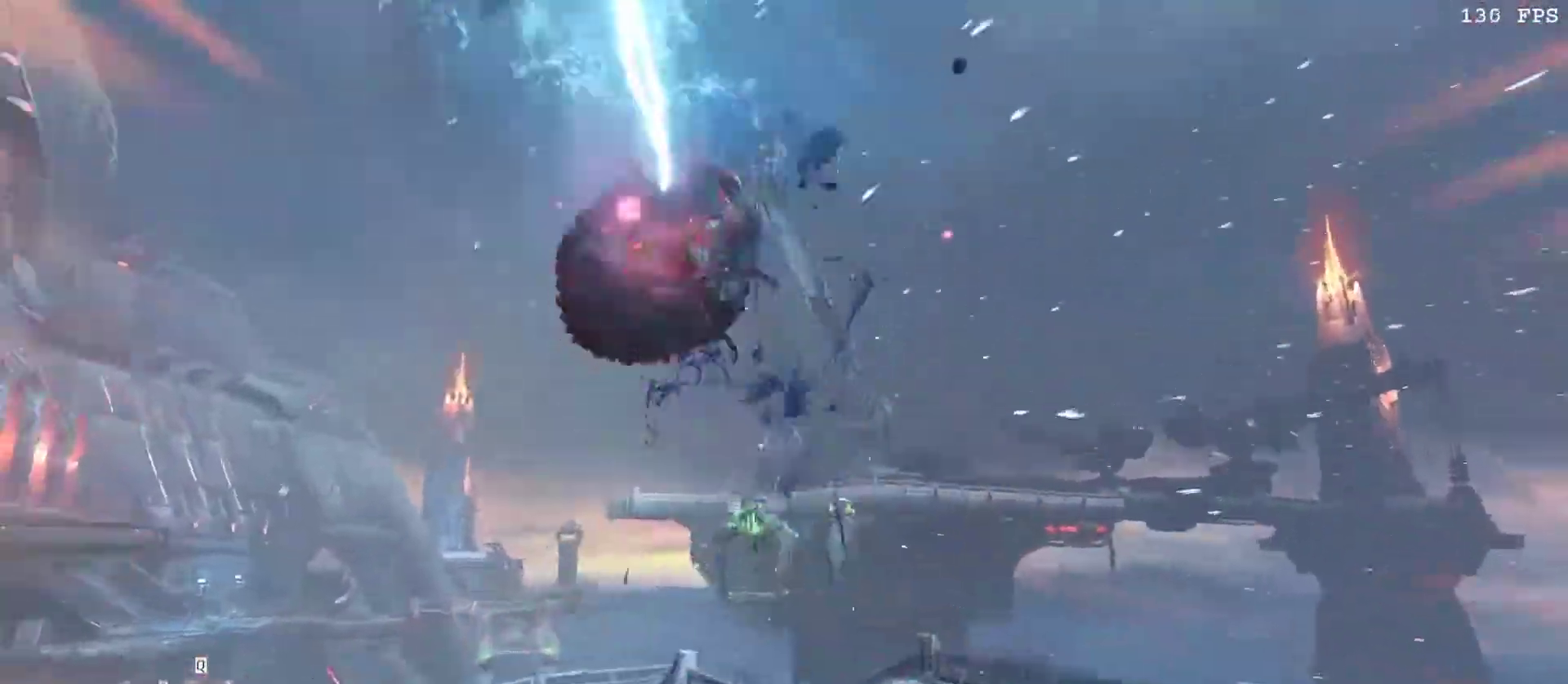
{"keys": [], "mouse": [], "events": [[167, "mouse_right", "down"], [167, "w", "down"], [217, "d", "down"], [267, "mouse_left", "down"], [317, "1", "down"], [350, "mouse_right", "up"], [350, "v", "down"], [400, "mouse_left", "up"], [450, "1", "up"], [450, "w", "up"], [500, "d", "up"], [500, "v", "up"]]}
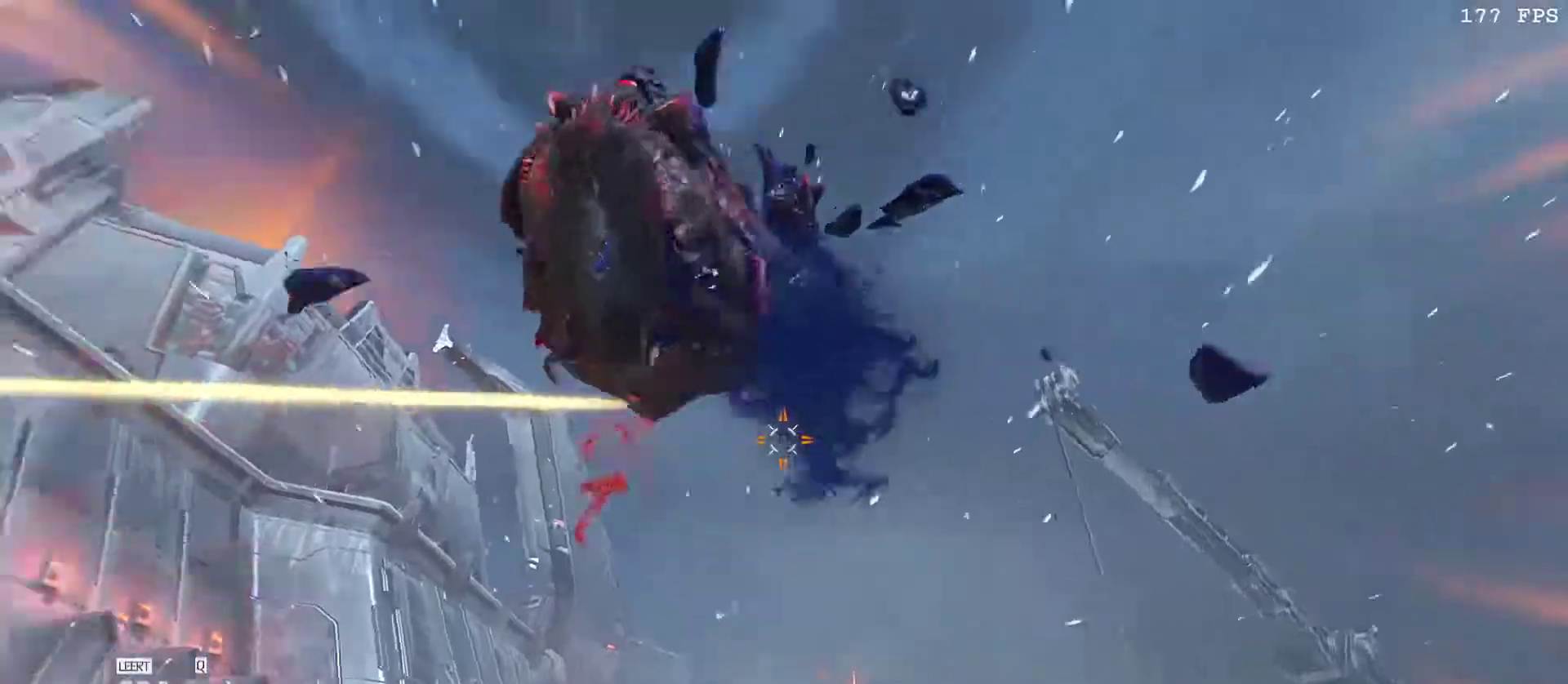
{"keys": ["w"], "mouse": [], "events": [[83, "mouse_left", "down"], [183, "3", "down"], [283, "mouse_left", "up"], [333, "3", "up"], [383, "w", "down"]]}
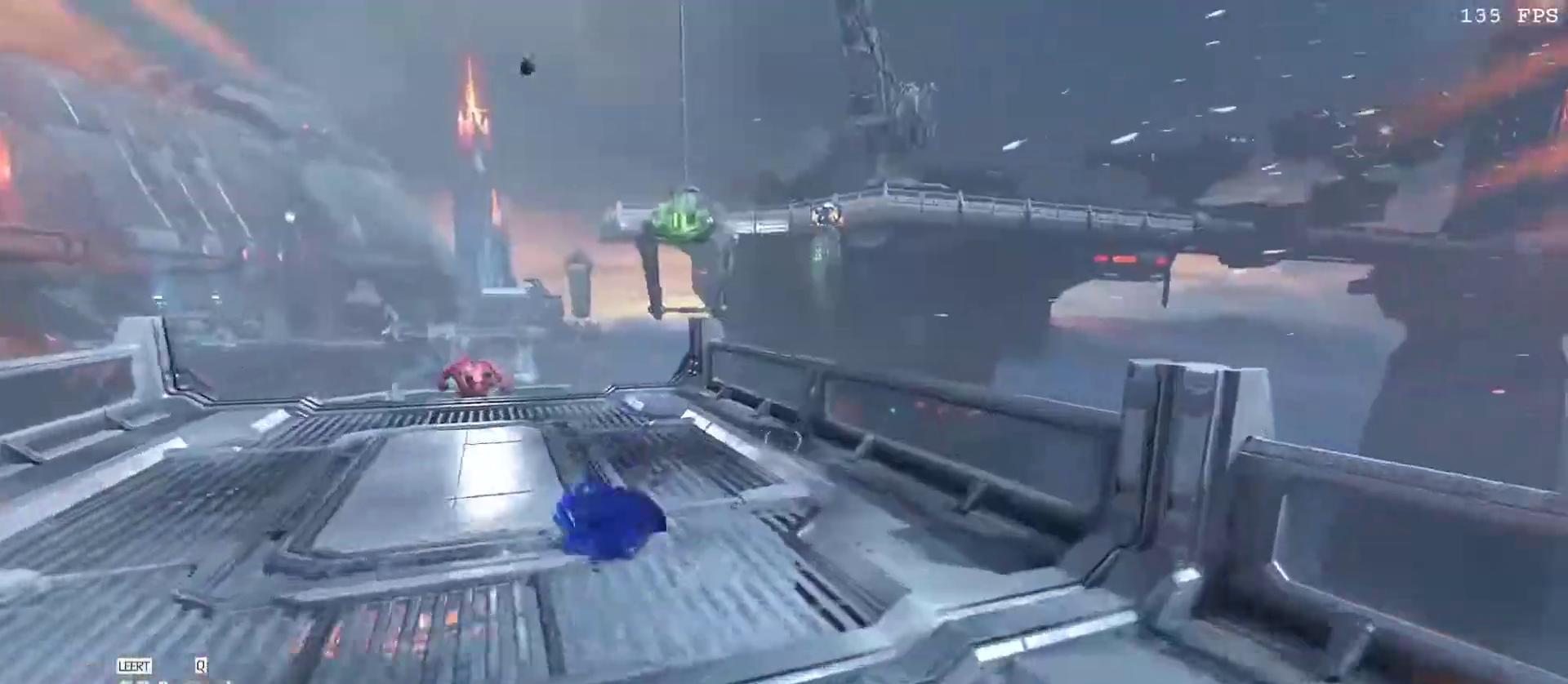
{"keys": ["a", "w"], "mouse": [], "events": [[250, "space", "down"], [267, "space", "up"], [417, "a", "down"]]}
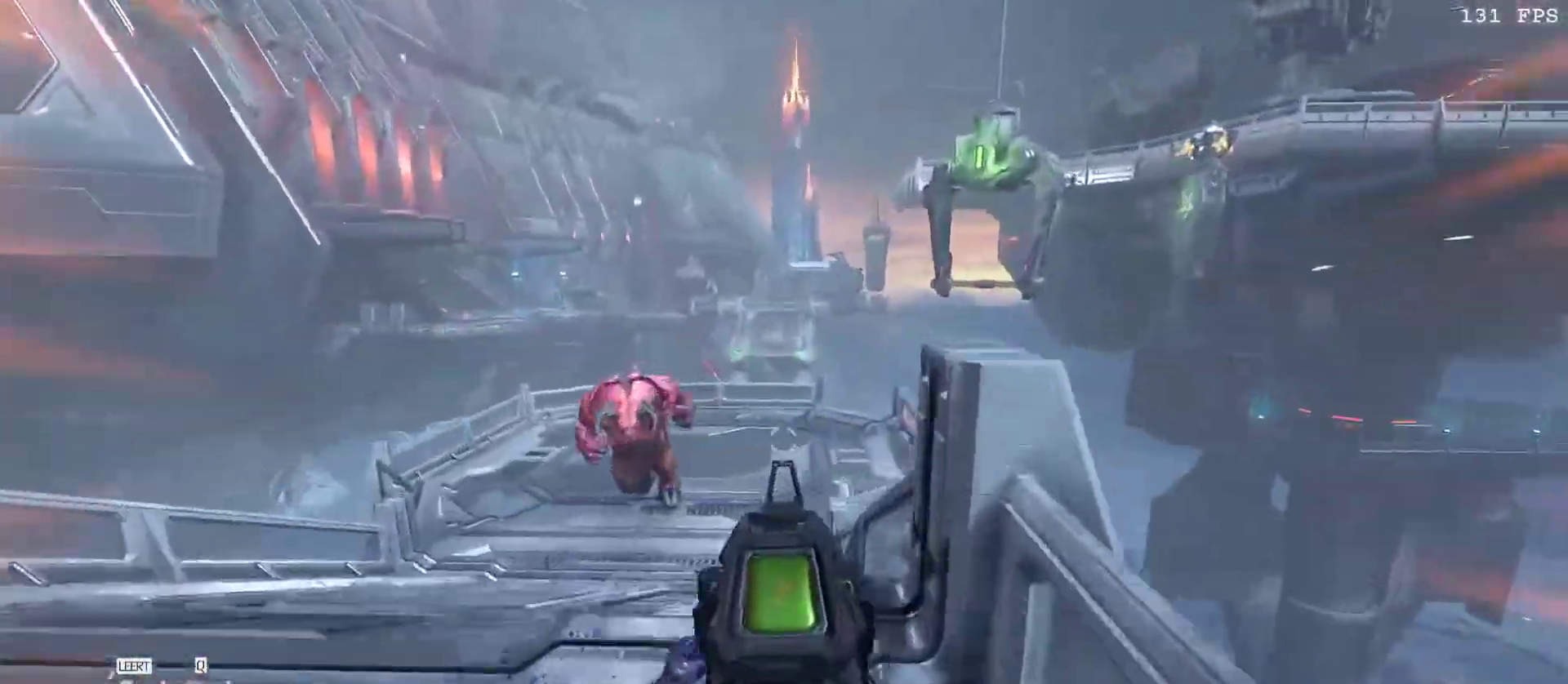
{"keys": ["d", "w"], "mouse": [], "events": [[33, "v", "down"], [117, "mouse_right", "down"], [117, "v", "up"], [167, "mouse_right", "up"], [350, "v", "down"], [400, "a", "up"], [450, "d", "down"], [450, "v", "up"]]}
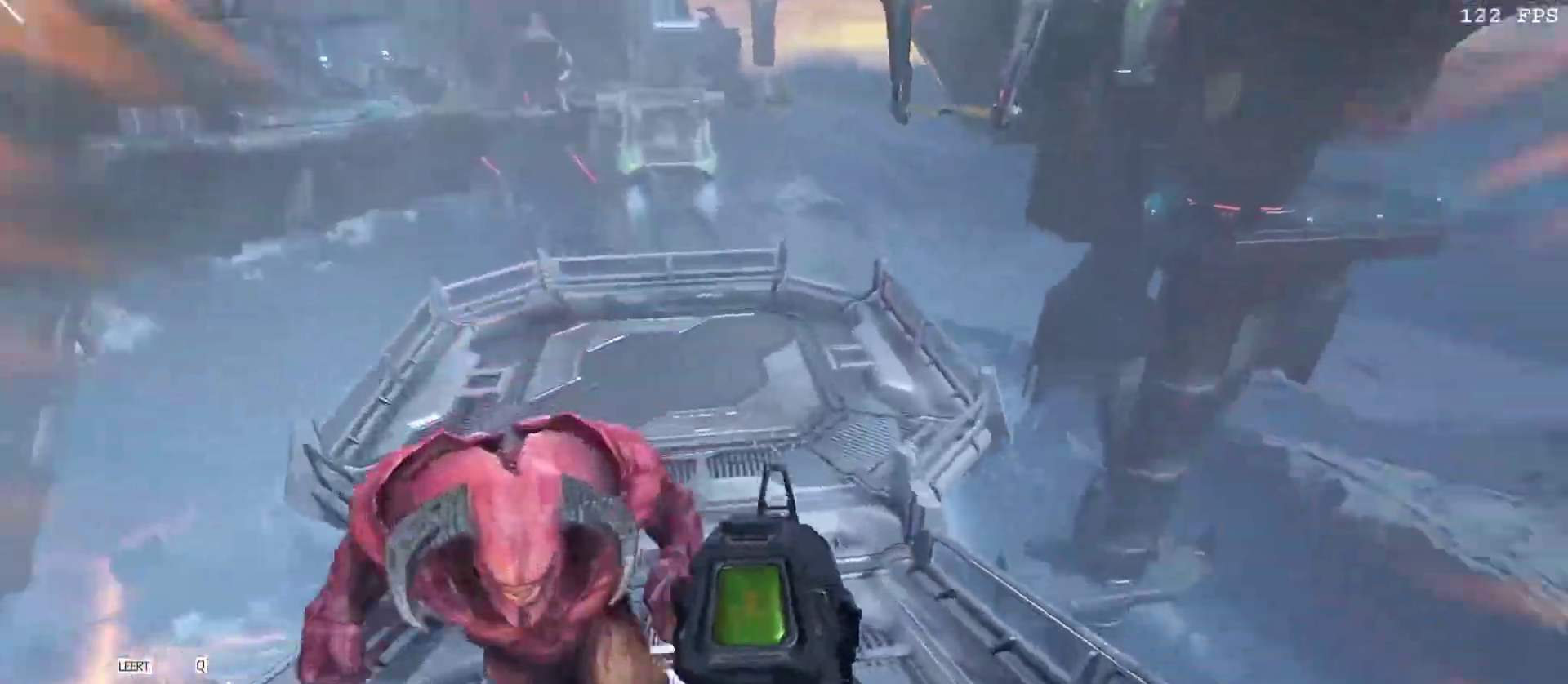
{"keys": ["w"], "mouse": [], "events": [[133, "d", "up"], [367, "f", "down"], [417, "f", "up"]]}
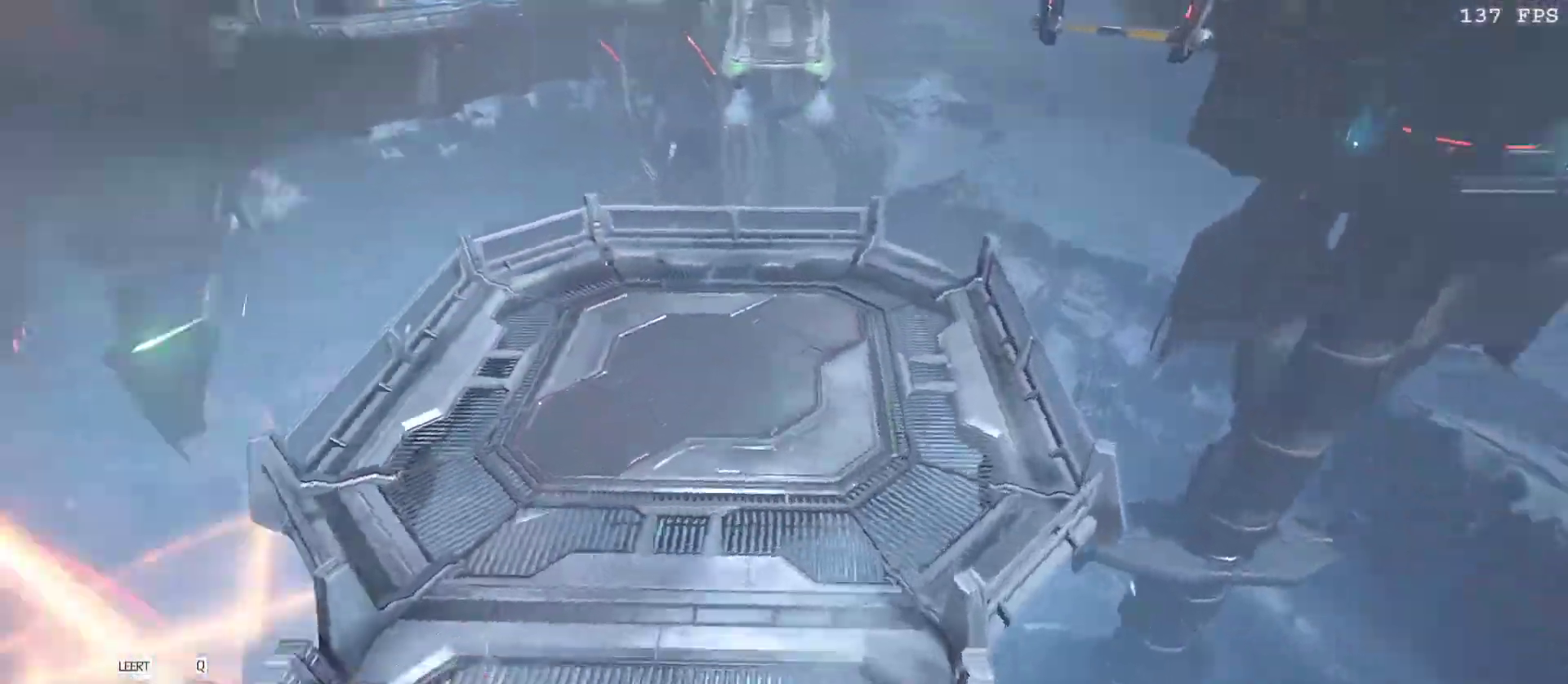
{"keys": ["d", "s"], "mouse": [], "events": [[17, "d", "down"], [17, "w", "up"], [250, "space", "down"], [383, "space", "up"], [483, "s", "down"]]}
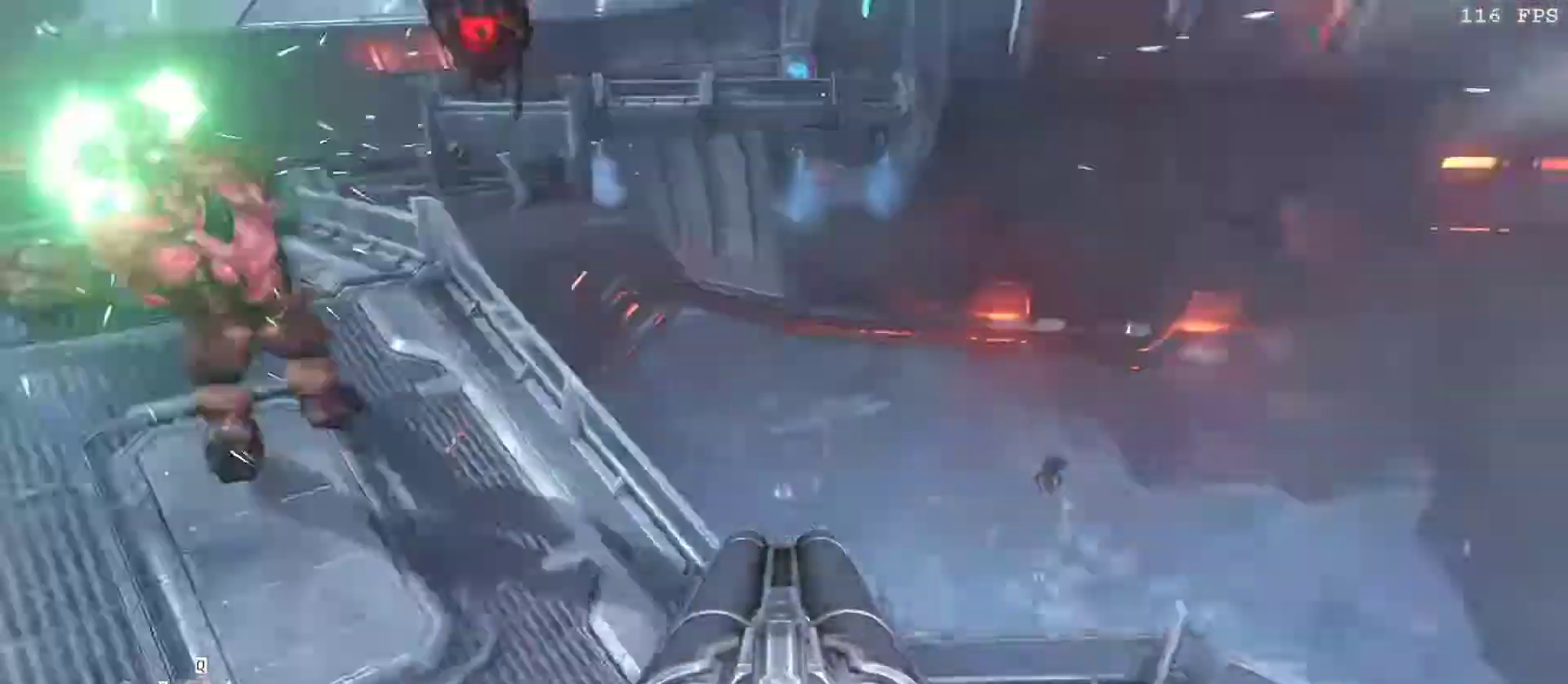
{"keys": ["s", "v"], "mouse": []}
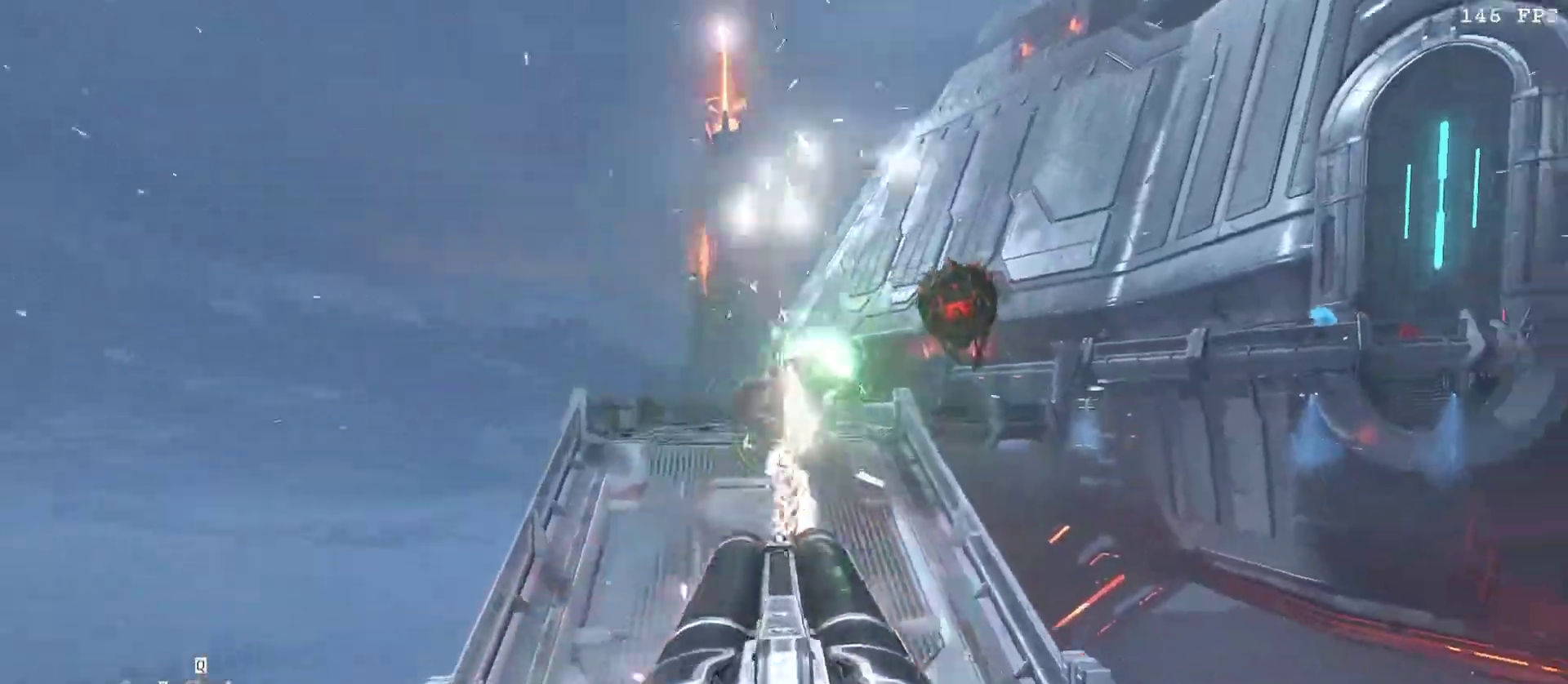
{"keys": ["d"], "mouse": ["right"], "events": [[50, "r", "down"], [100, "r", "up"], [117, "v", "up"], [133, "a", "down"], [183, "v", "down"], [250, "v", "up"], [333, "a", "up"], [367, "mouse_right", "down"], [417, "d", "down"], [417, "s", "up"]]}
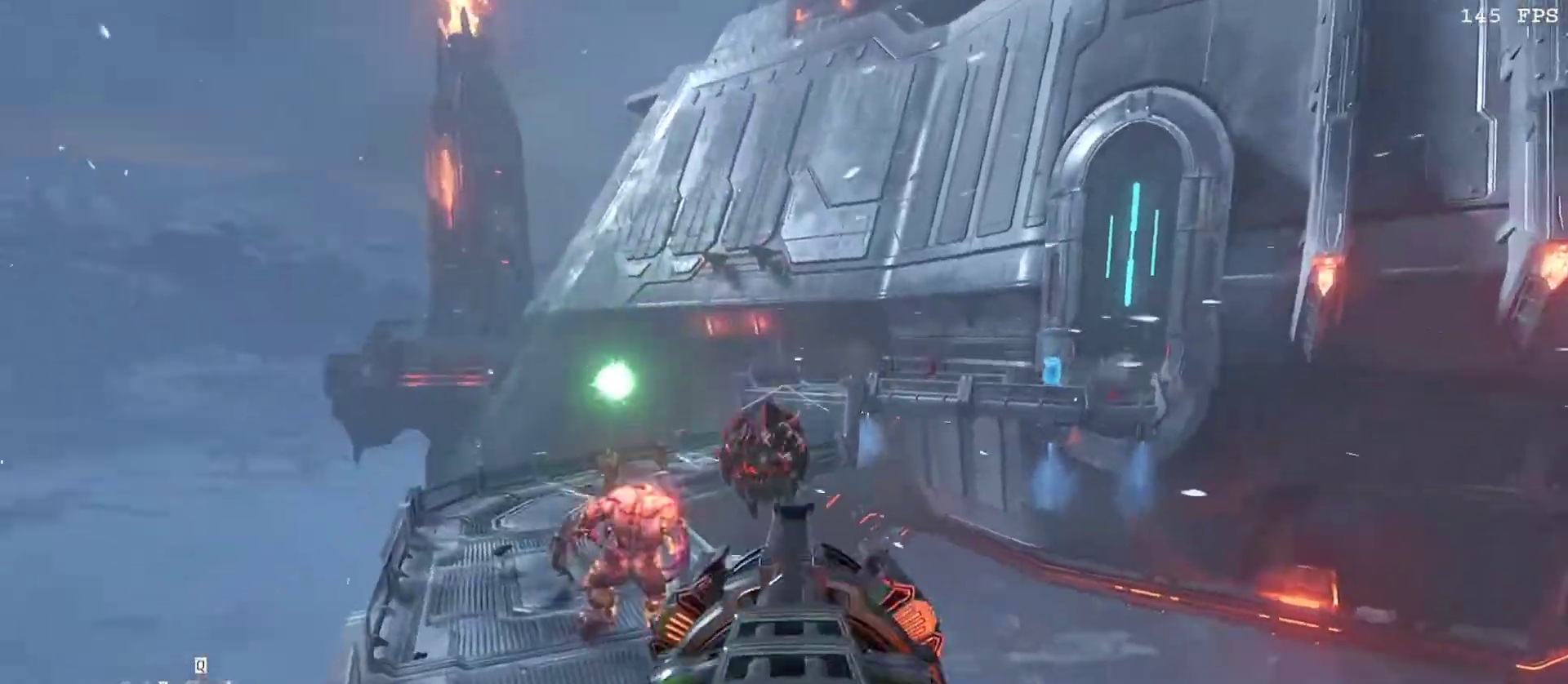
{"keys": ["a", "s"], "mouse": ["right"], "events": [[100, "v", "down"], [150, "v", "up"], [183, "d", "up"], [250, "v", "down"], [383, "v", "up"], [433, "a", "down"], [433, "s", "down"]]}
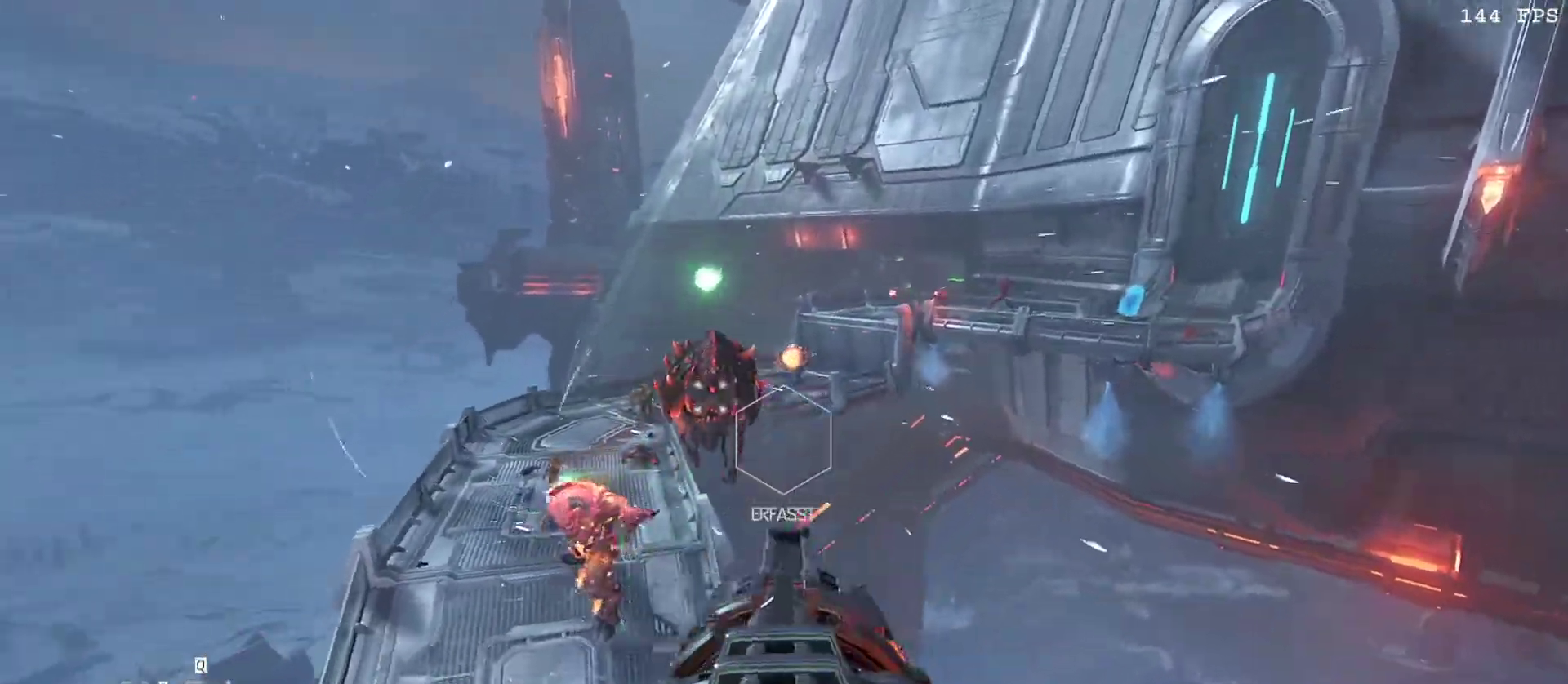
{"keys": ["1"], "mouse": []}
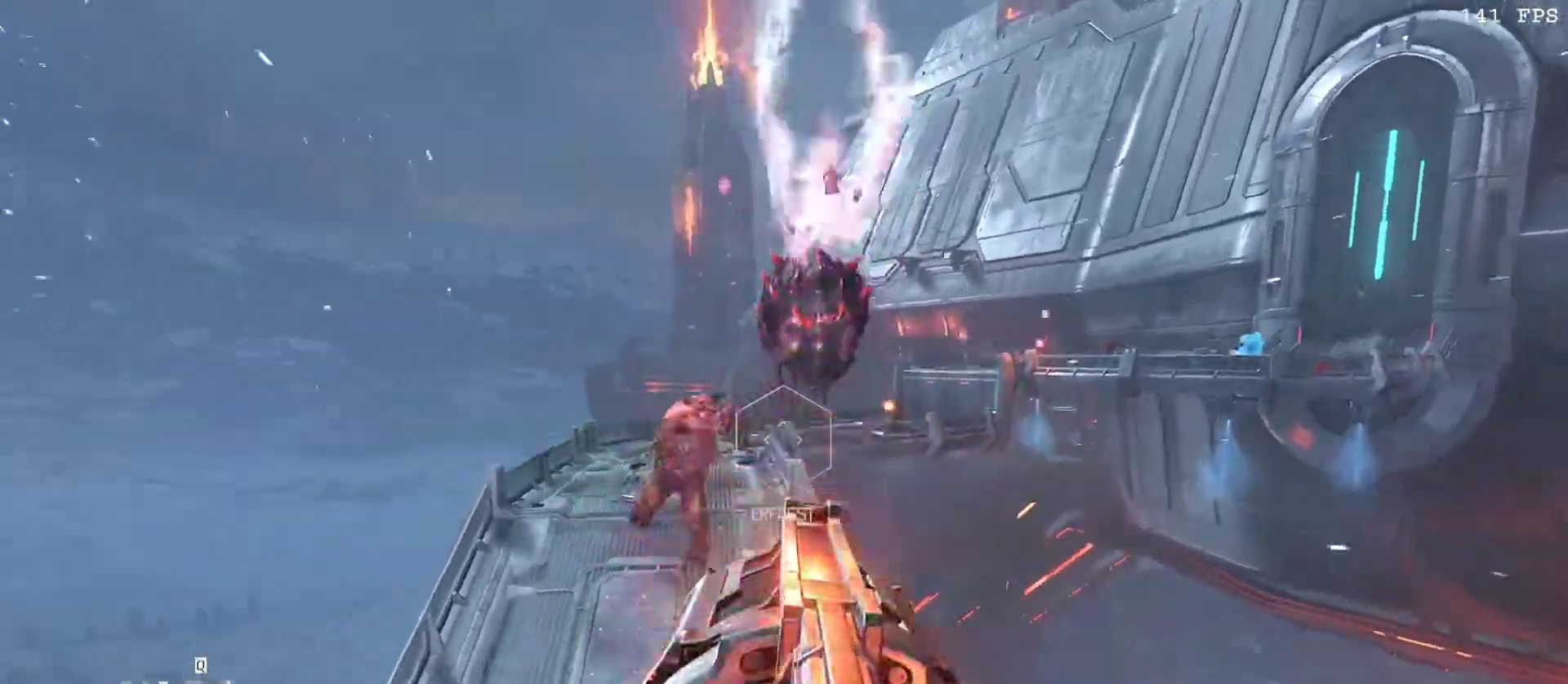
{"keys": ["a", "w"], "mouse": [], "events": [[33, "1", "up"], [133, "w", "down"], [233, "a", "down"]]}
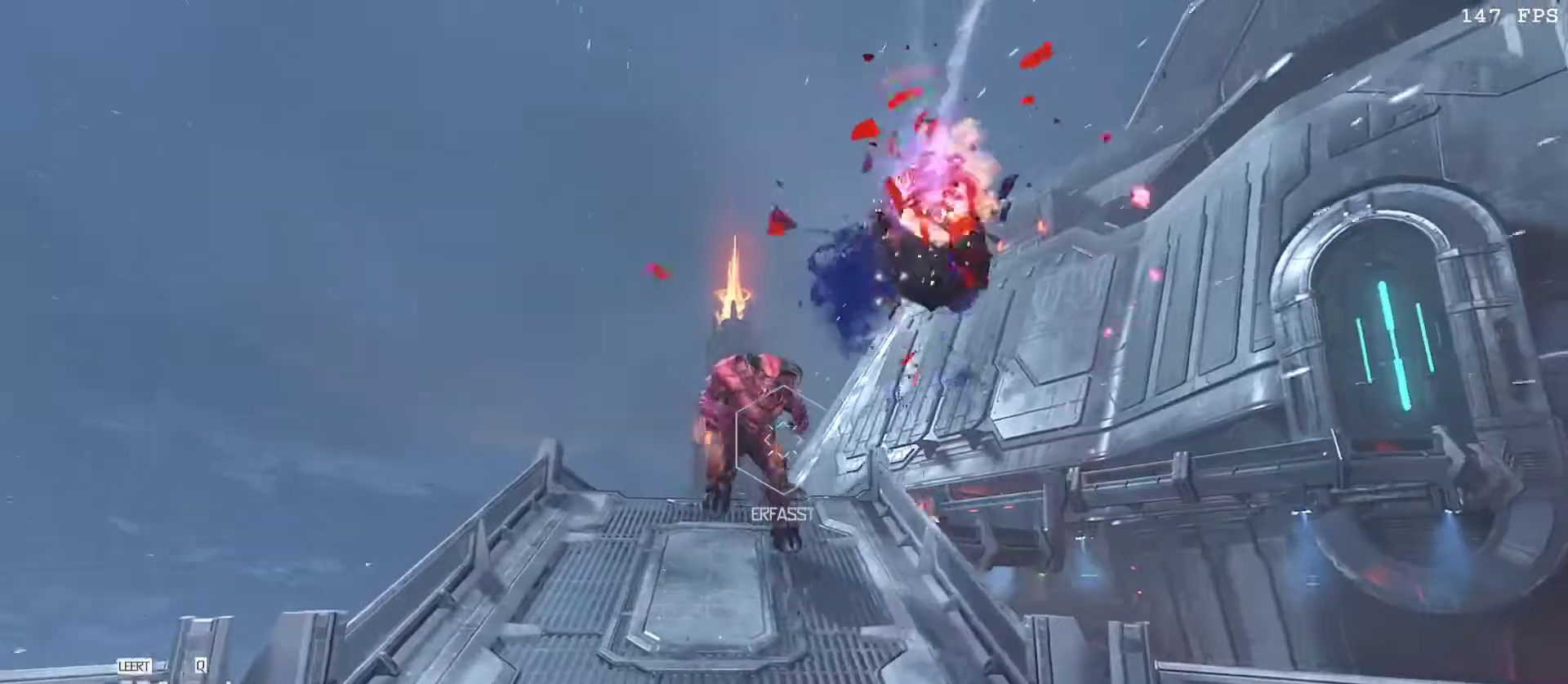
{"keys": [], "mouse": [], "events": [[17, "w", "up"], [67, "a", "up"], [150, "mouse_left", "down"], [300, "3", "down"], [433, "3", "up"], [433, "mouse_left", "up"]]}
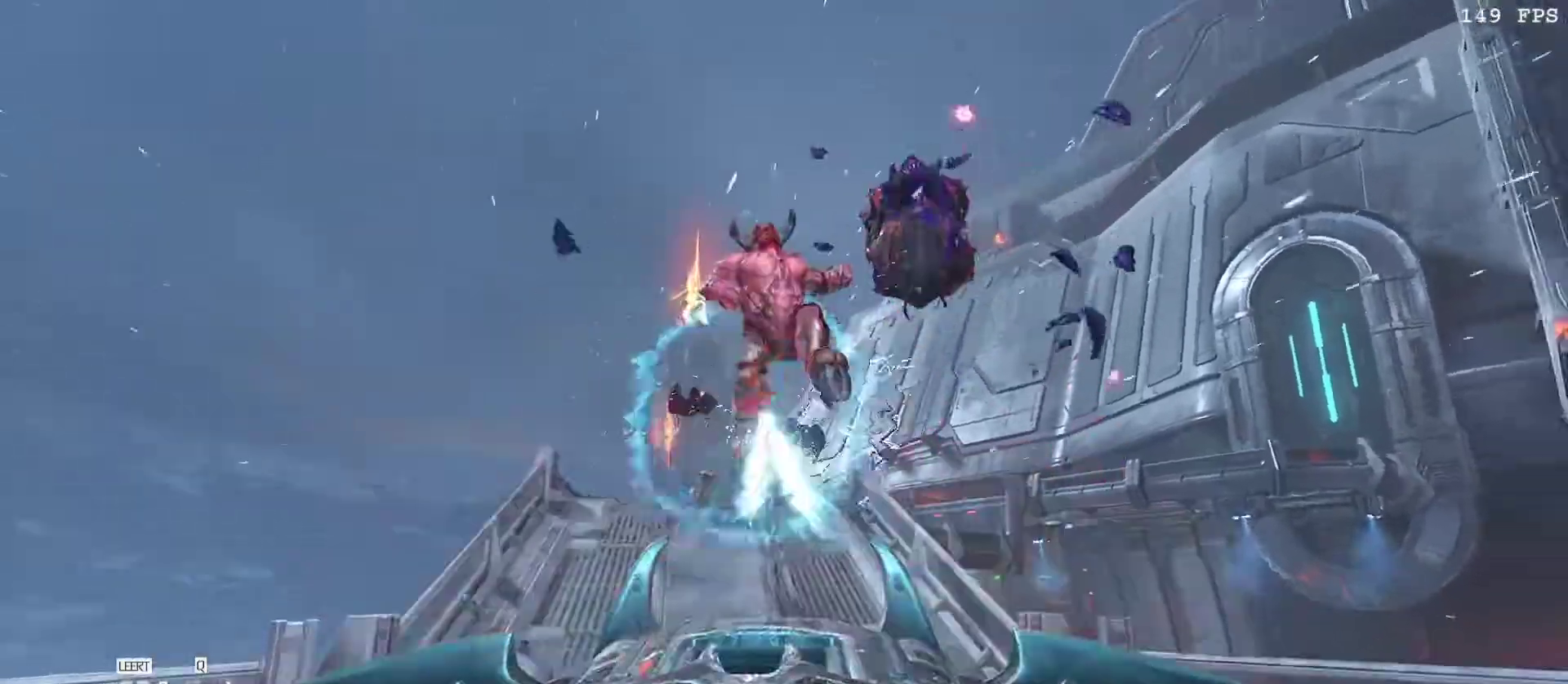
{"keys": [], "mouse": [], "events": [[267, "mouse_right", "down"], [317, "mouse_left", "down"], [350, "1", "down"], [400, "mouse_right", "up"], [450, "1", "up"], [500, "mouse_left", "up"]]}
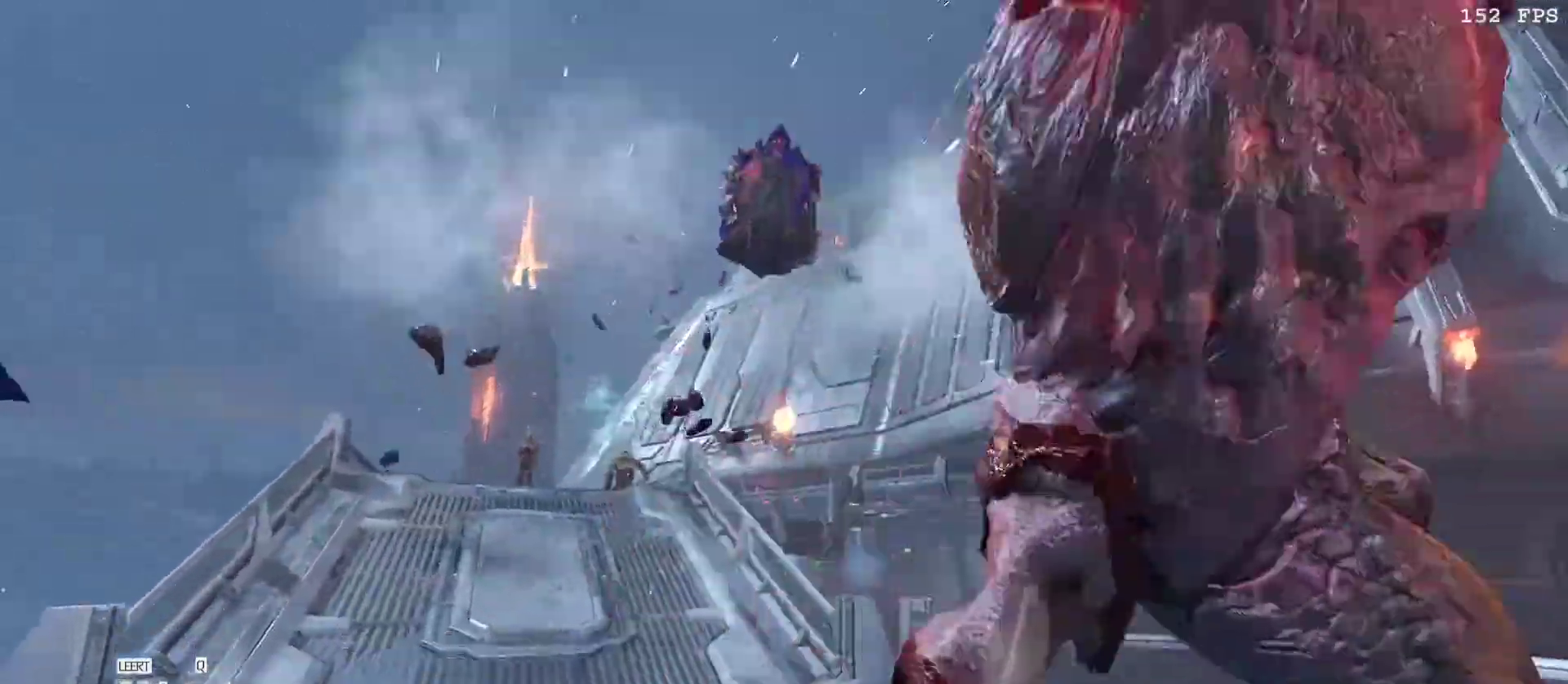
{"keys": [], "mouse": ["right"], "events": [[17, "a", "down"], [33, "space", "down"], [50, "s", "down"], [200, "space", "up"], [267, "s", "up"], [383, "5", "down"], [450, "5", "up"], [467, "a", "up"], [467, "mouse_right", "down"]]}
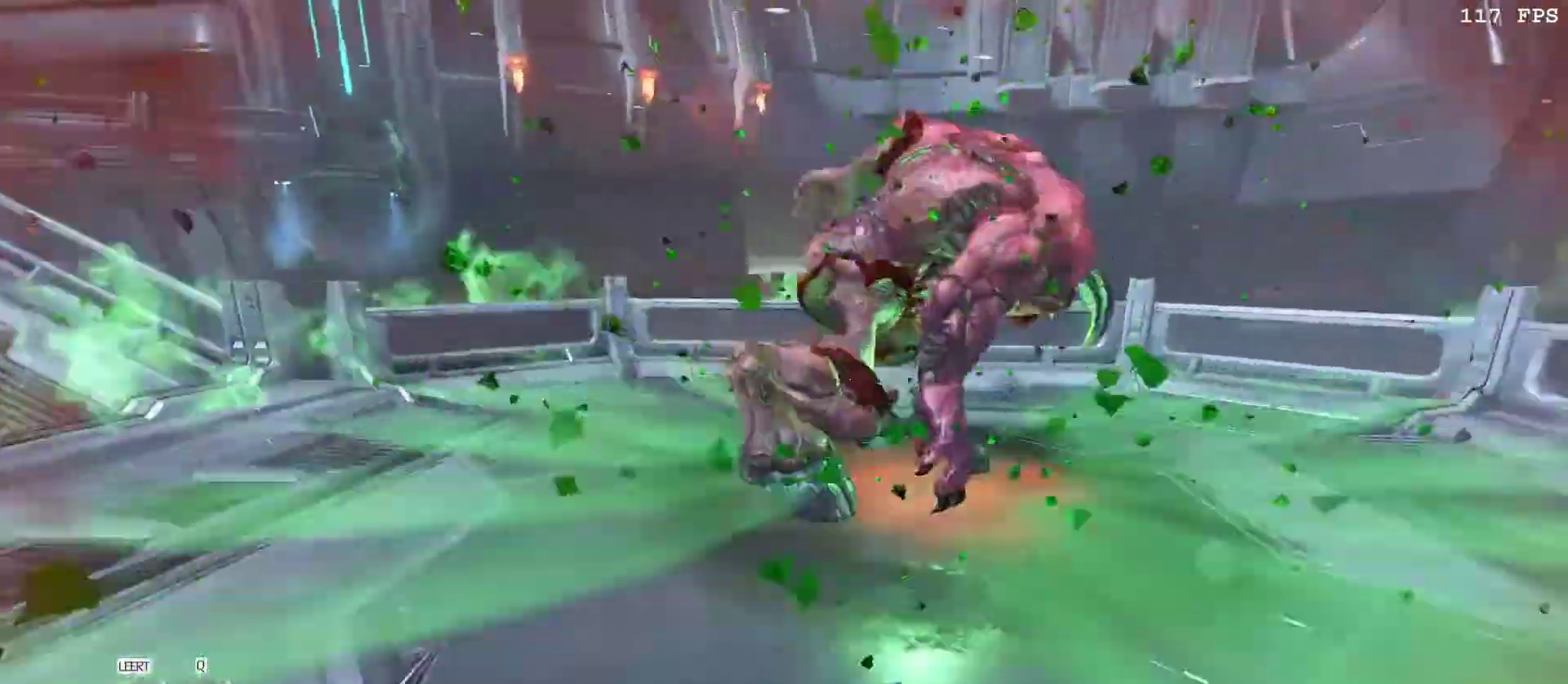
{"keys": [], "mouse": ["right"], "events": [[100, "w", "down"], [183, "space", "down"], [300, "q", "down"], [350, "space", "up"], [383, "q", "up"], [383, "w", "up"]]}
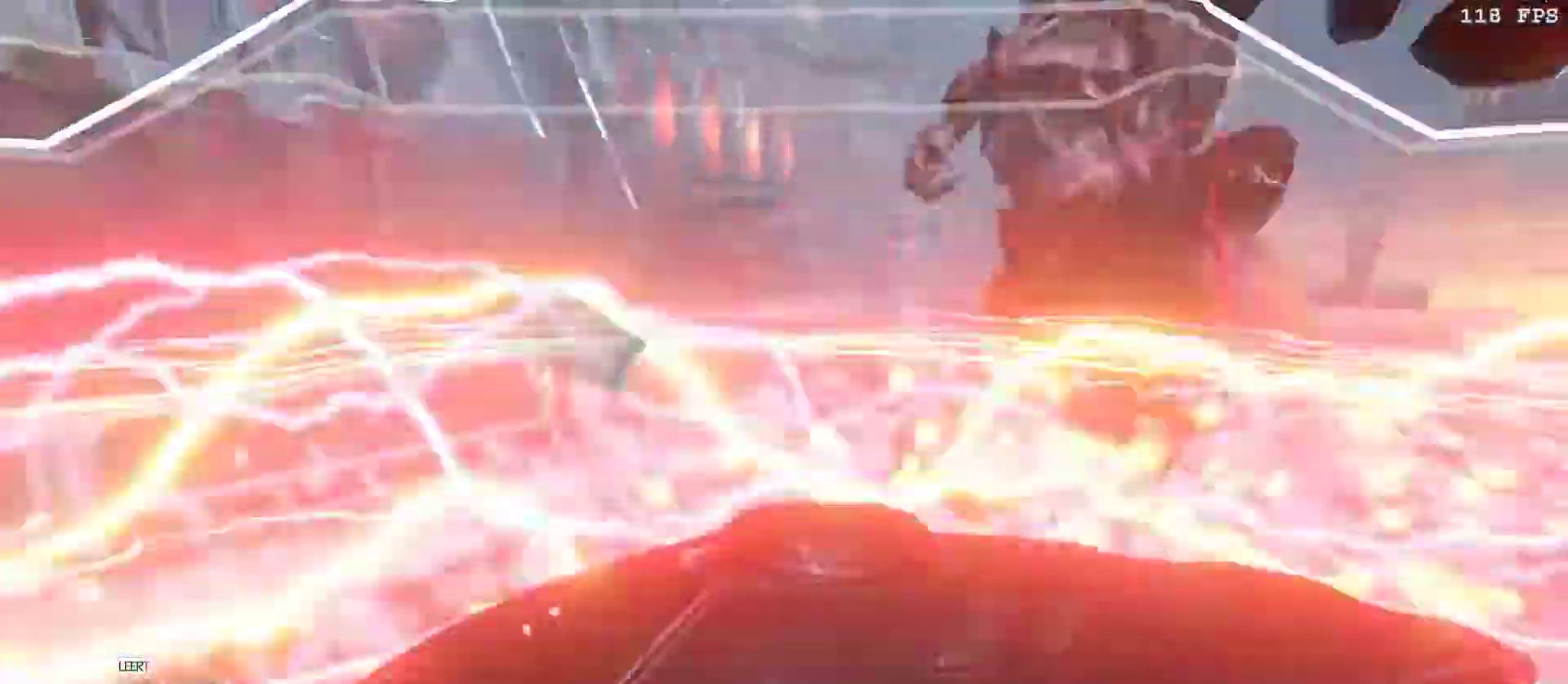
{"keys": ["w"], "mouse": ["right"], "events": [[167, "w", "down"]]}